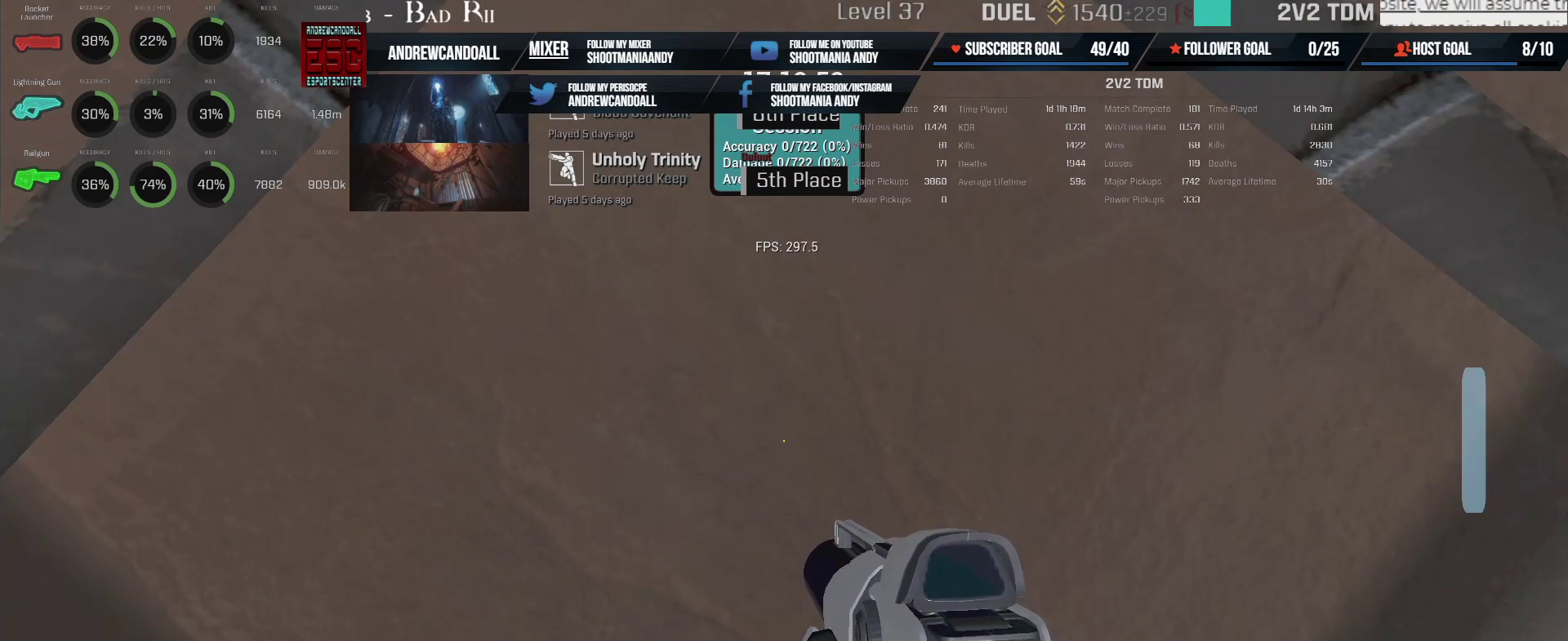
Gameplay with keyboard and mouse; each line is a JSON object with the keys and mouse buttons held at the frame after it. "events" lists presses ("down") and releases ("up") of "a", "alt", "backspace", "caps_lock", "ctrl", "d", "delete", "end", "home", "r", "s", "shift", "tab", "w", "mouse_left", "mouse_wheel", "mouse_right", "mouse_mb4" and "mouse_mb5" between this image and that frame as [ms after this image, input, new state], when the widget could be followed in between. "mouse_left", "mouse_wheel", "mouse_right", "mouse_mb4", "mouse_mb5" = the "left", "wheel", "right", "mb4", "mb5" buttons of the "mouse" list. No other keys are recorded. "wheel" means that the mouse wheel is clicked or scrolled. Not read: mouse_move.
{"keys": [], "mouse": ["right"], "events": [[150, "mouse_right", "up"], [267, "mouse_right", "down"]]}
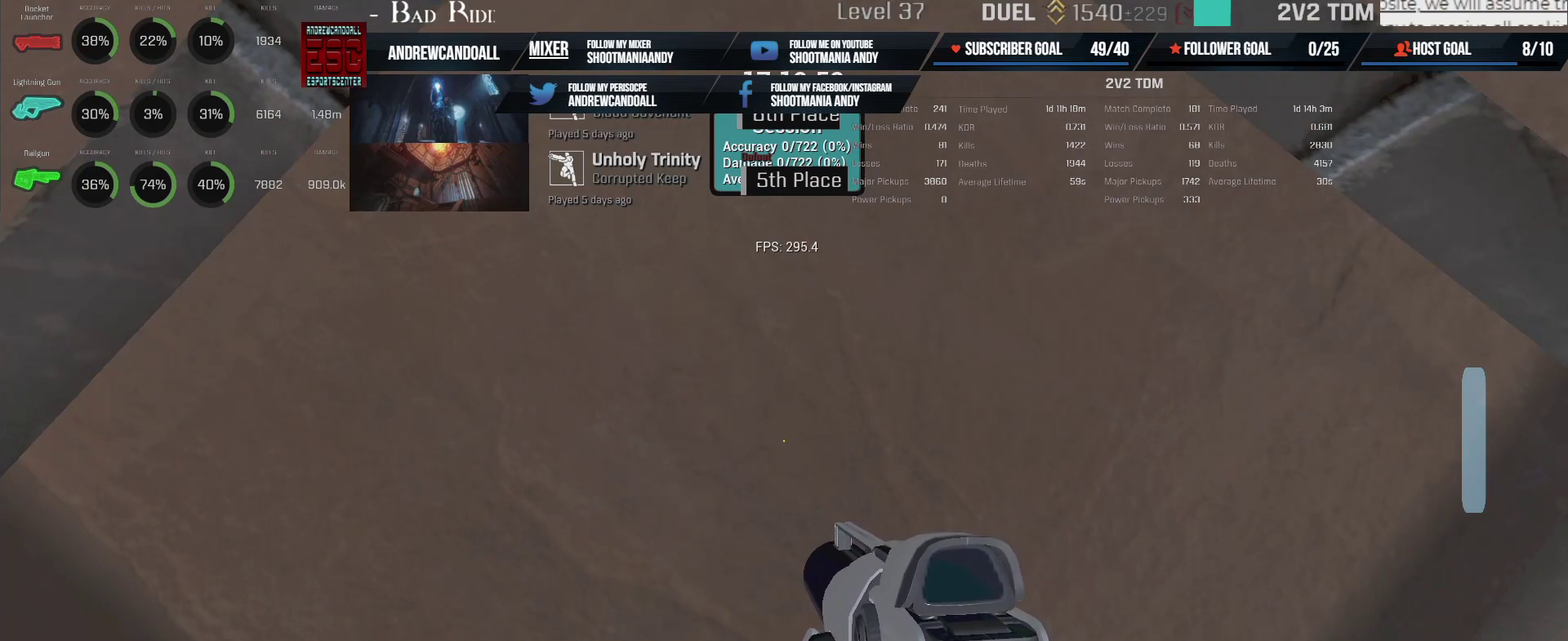
{"keys": [], "mouse": ["right"], "events": []}
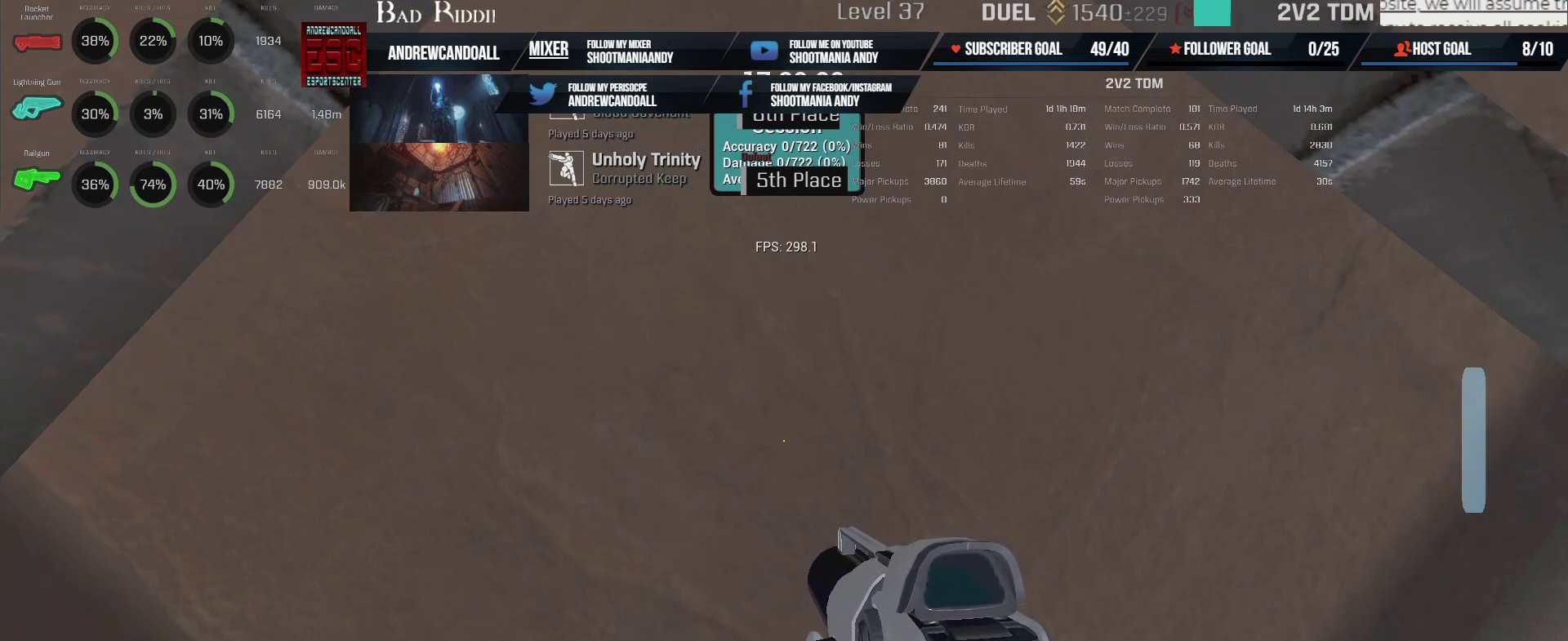
{"keys": [], "mouse": ["right"], "events": []}
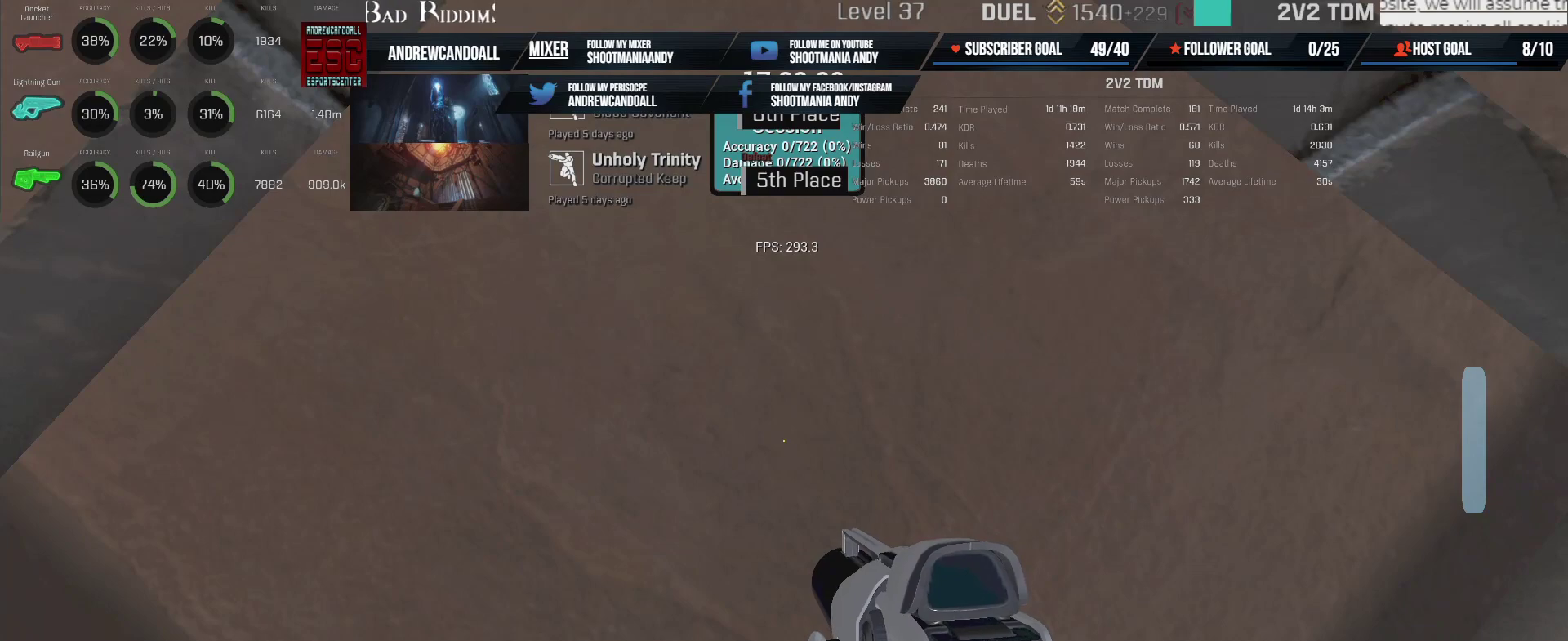
{"keys": [], "mouse": ["right"], "events": []}
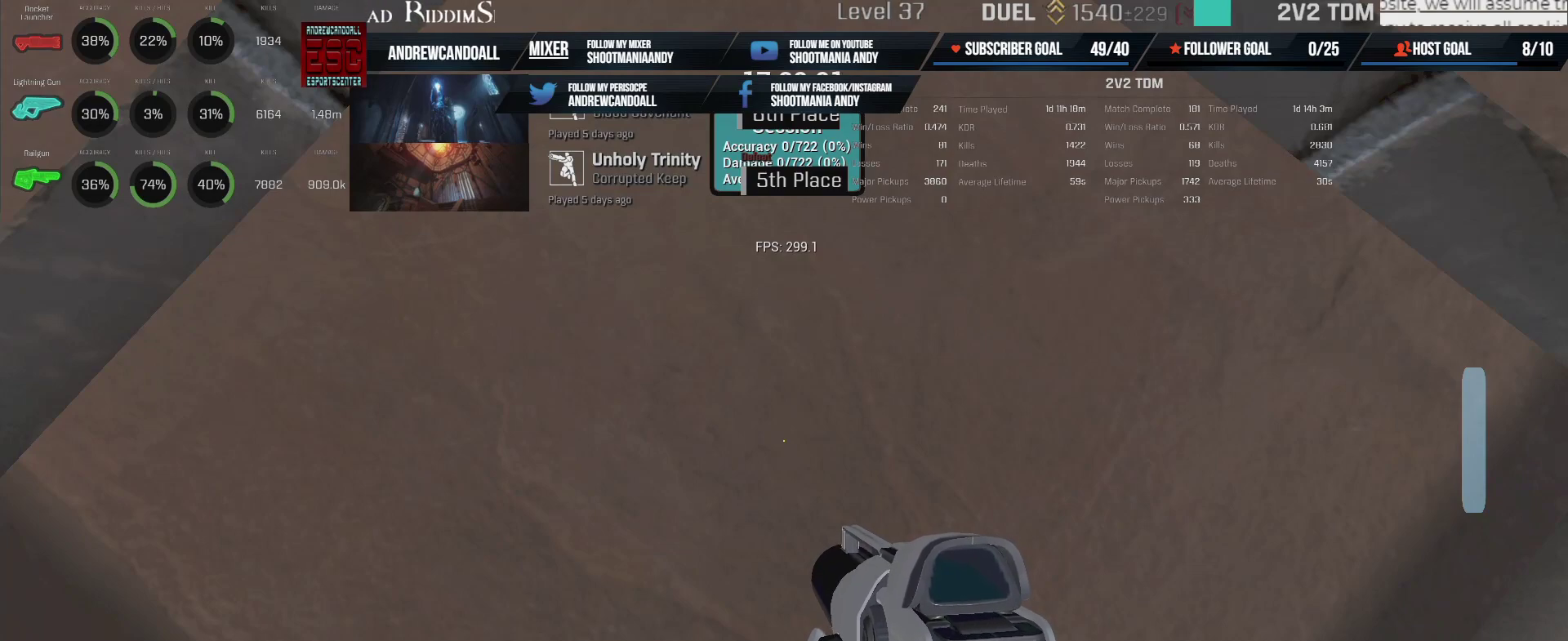
{"keys": [], "mouse": ["right"], "events": []}
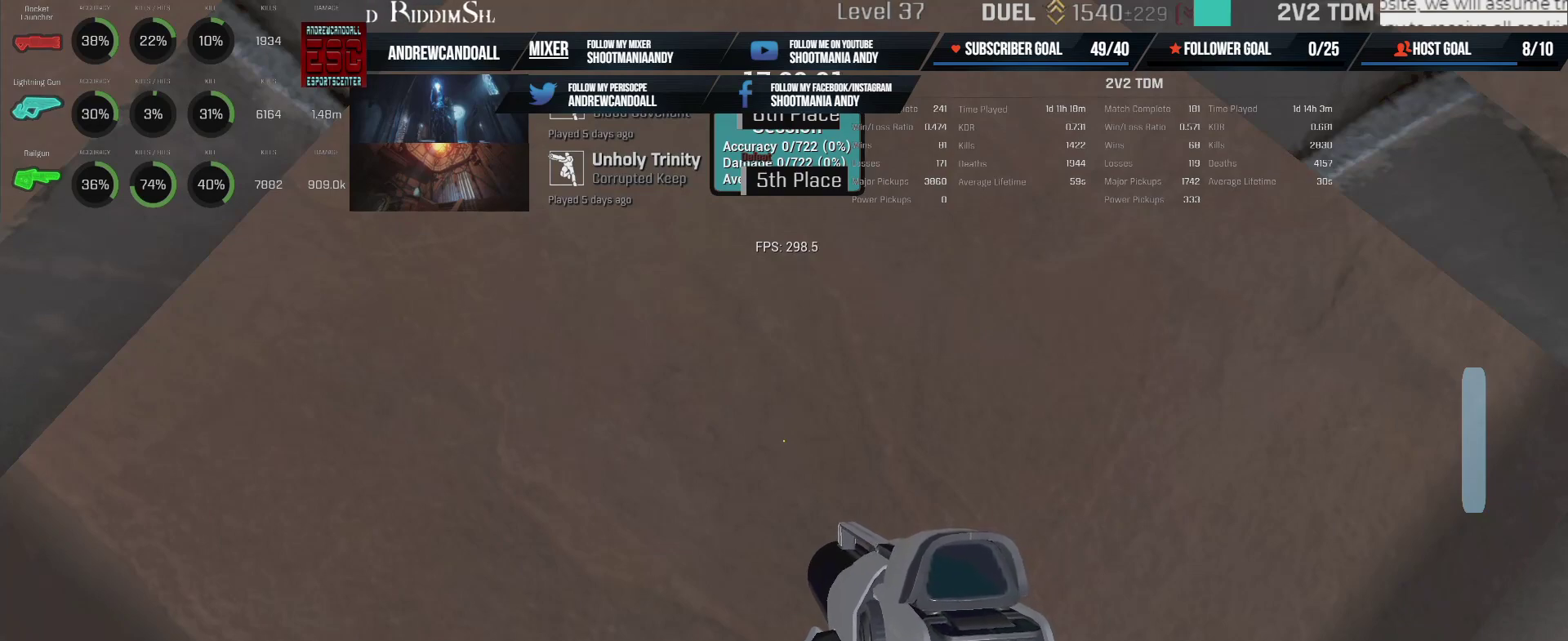
{"keys": [], "mouse": ["right"], "events": []}
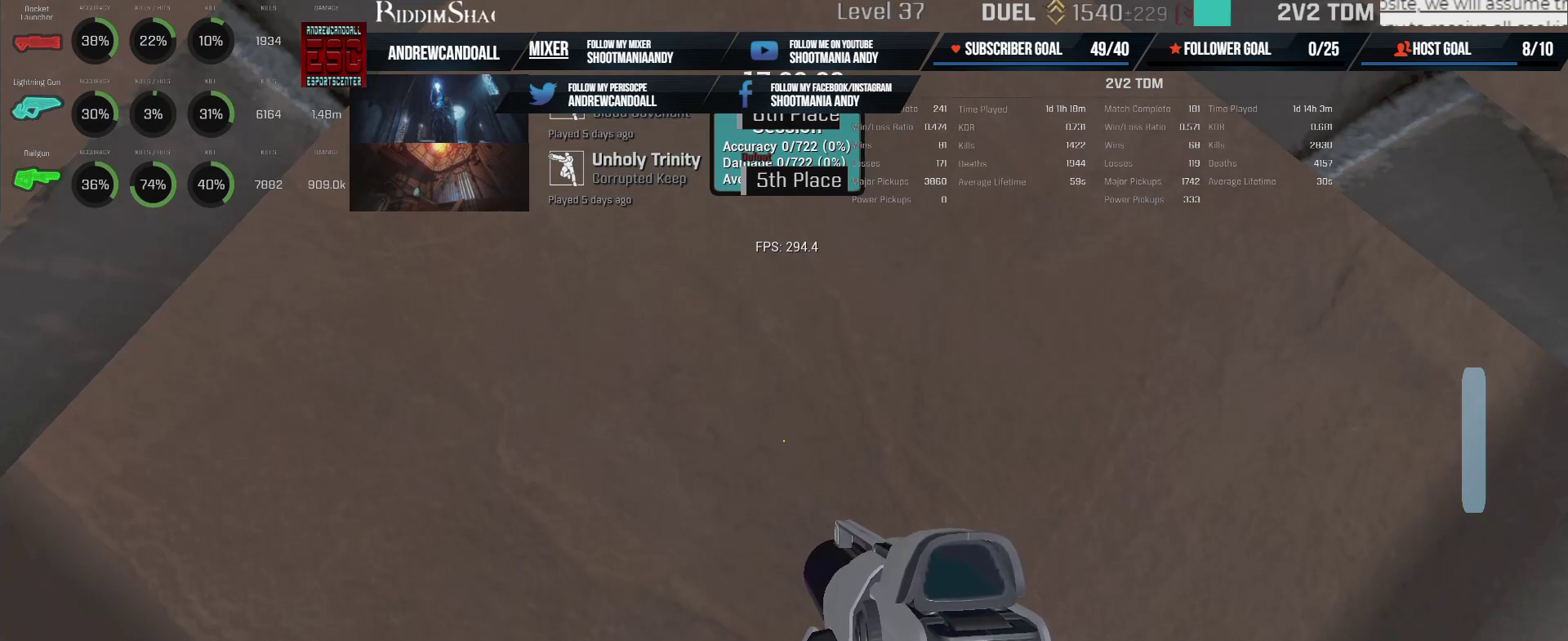
{"keys": [], "mouse": ["right"], "events": []}
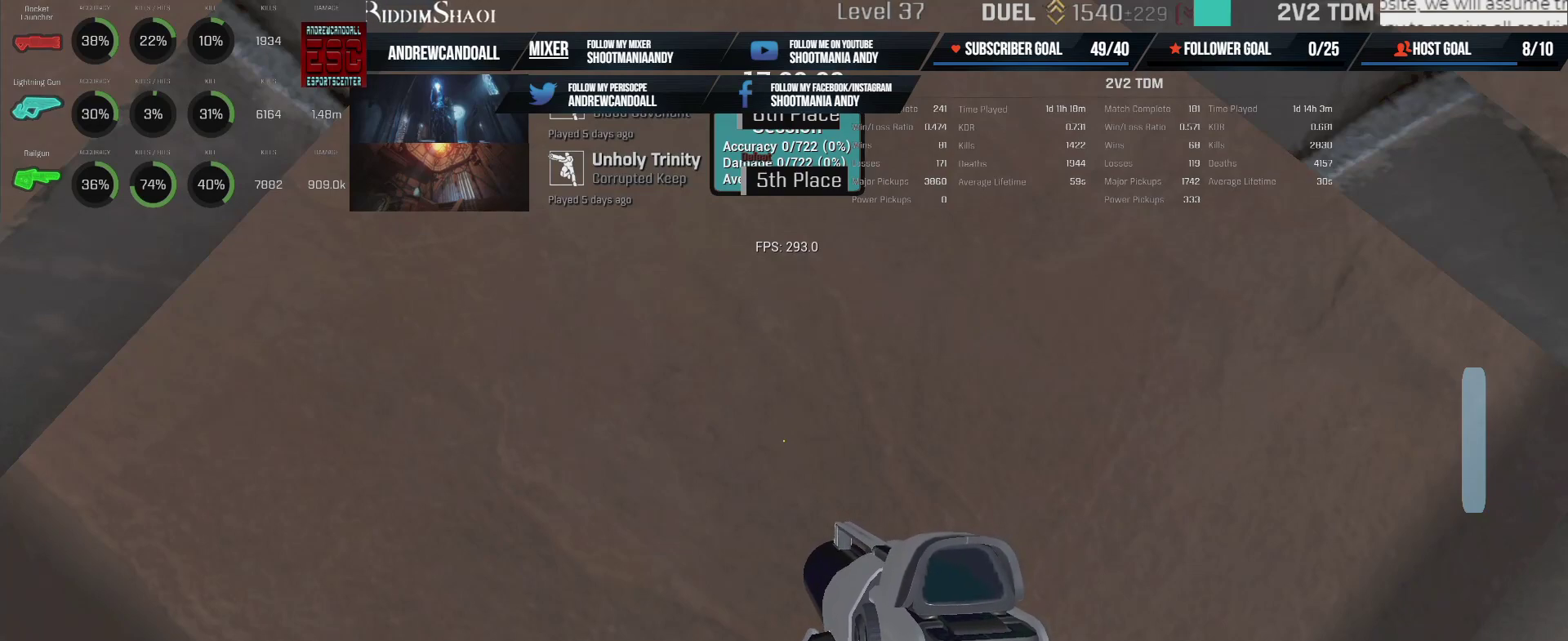
{"keys": [], "mouse": ["right"], "events": []}
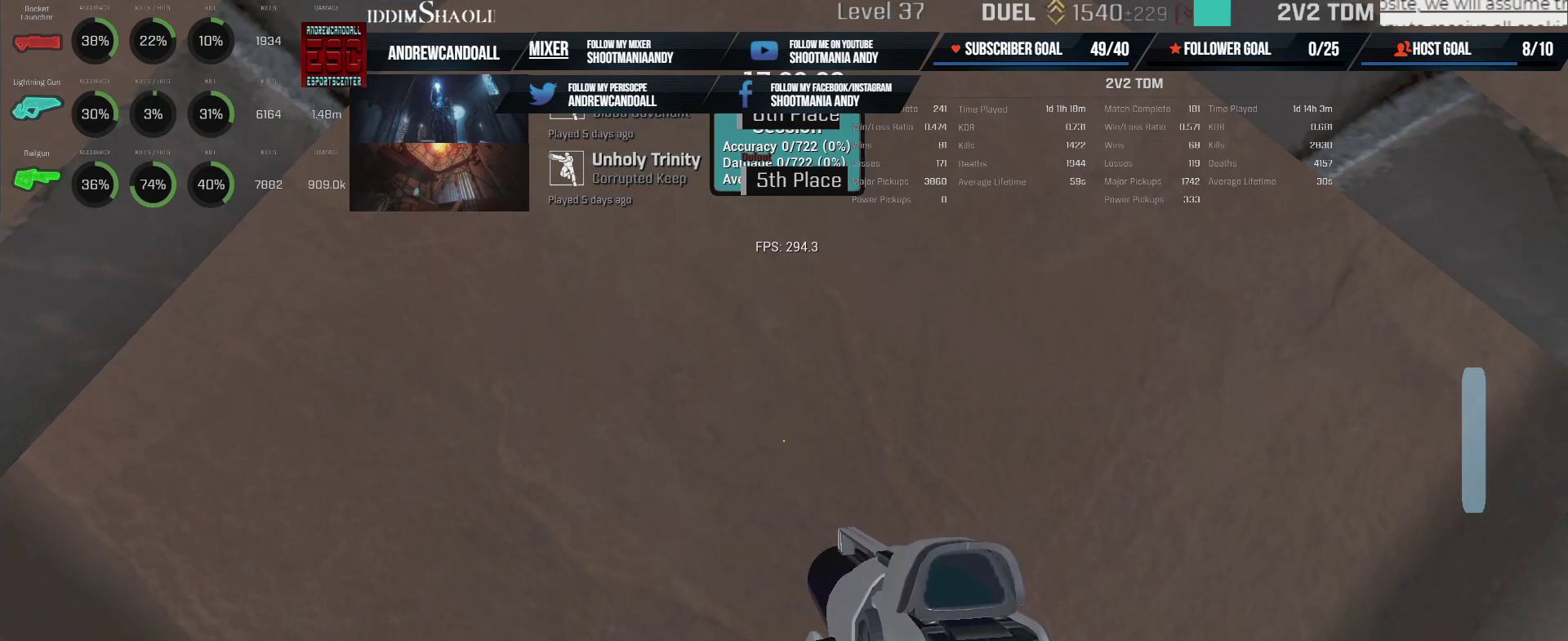
{"keys": [], "mouse": ["right"], "events": []}
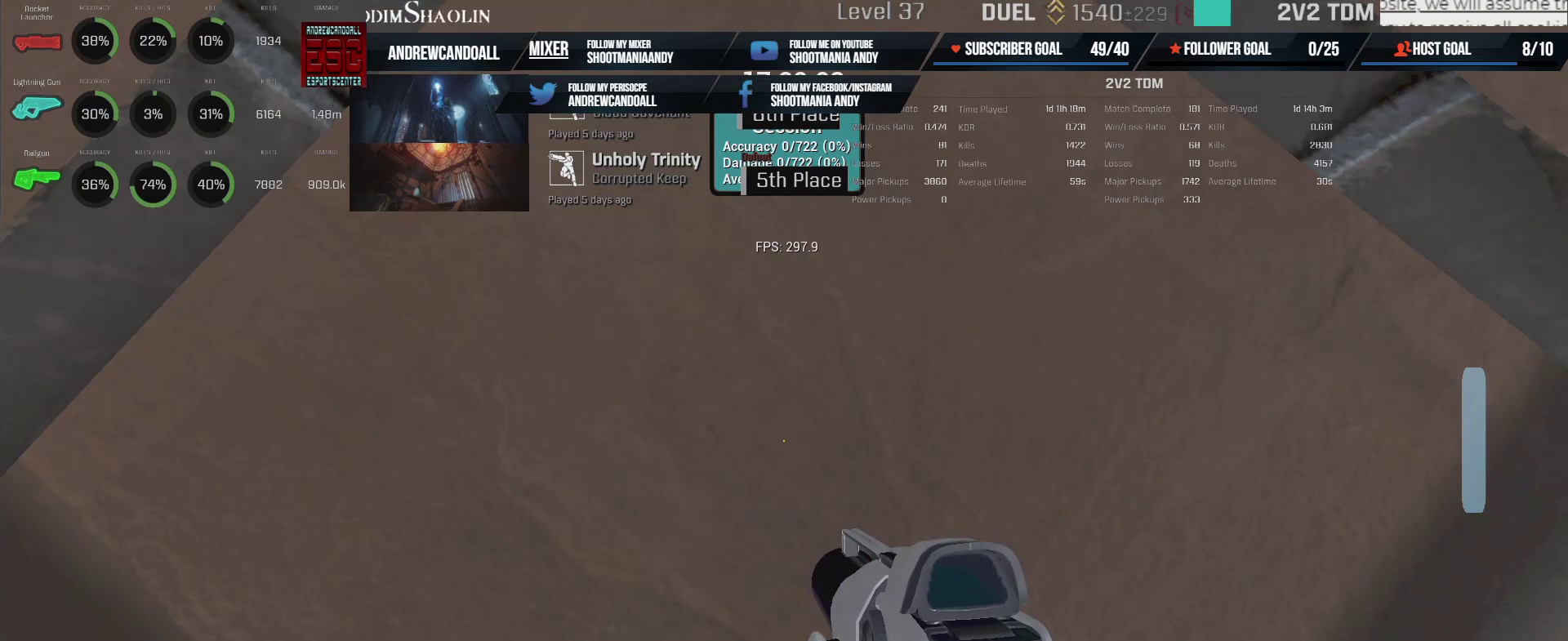
{"keys": [], "mouse": ["right"], "events": []}
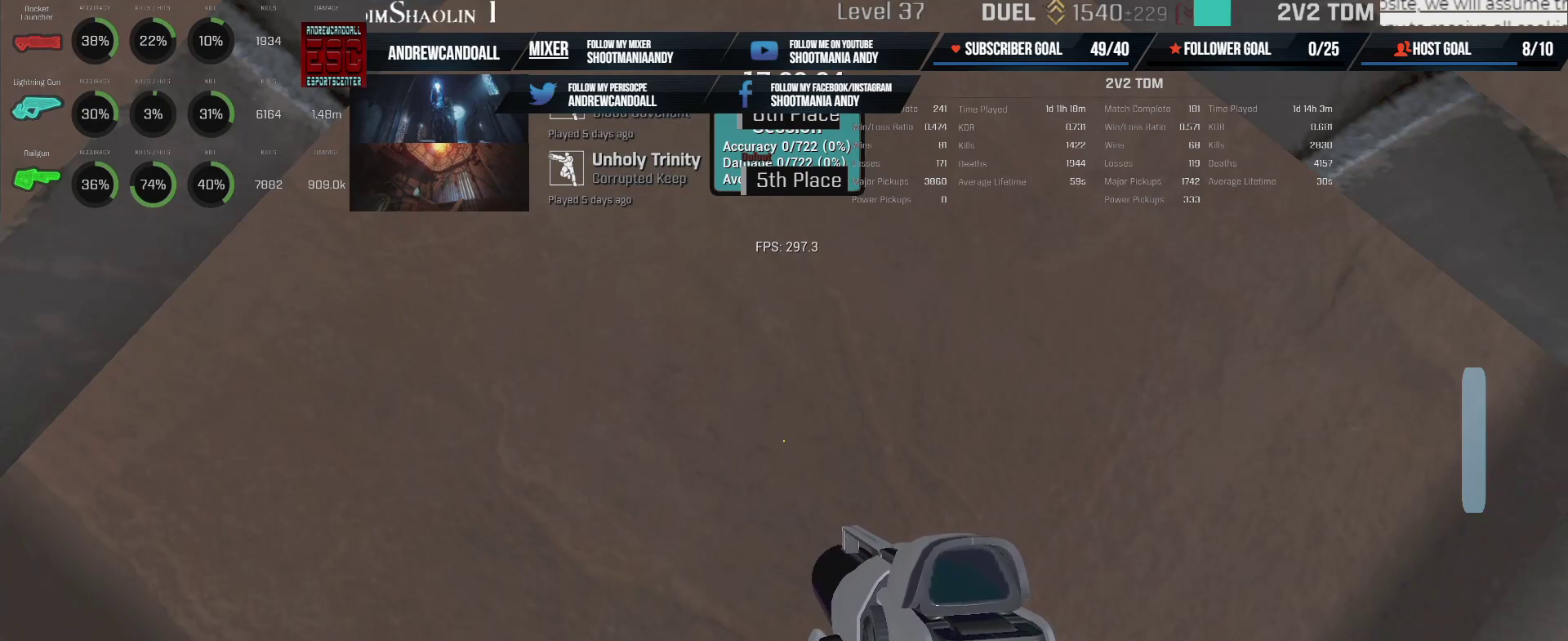
{"keys": [], "mouse": ["right"], "events": []}
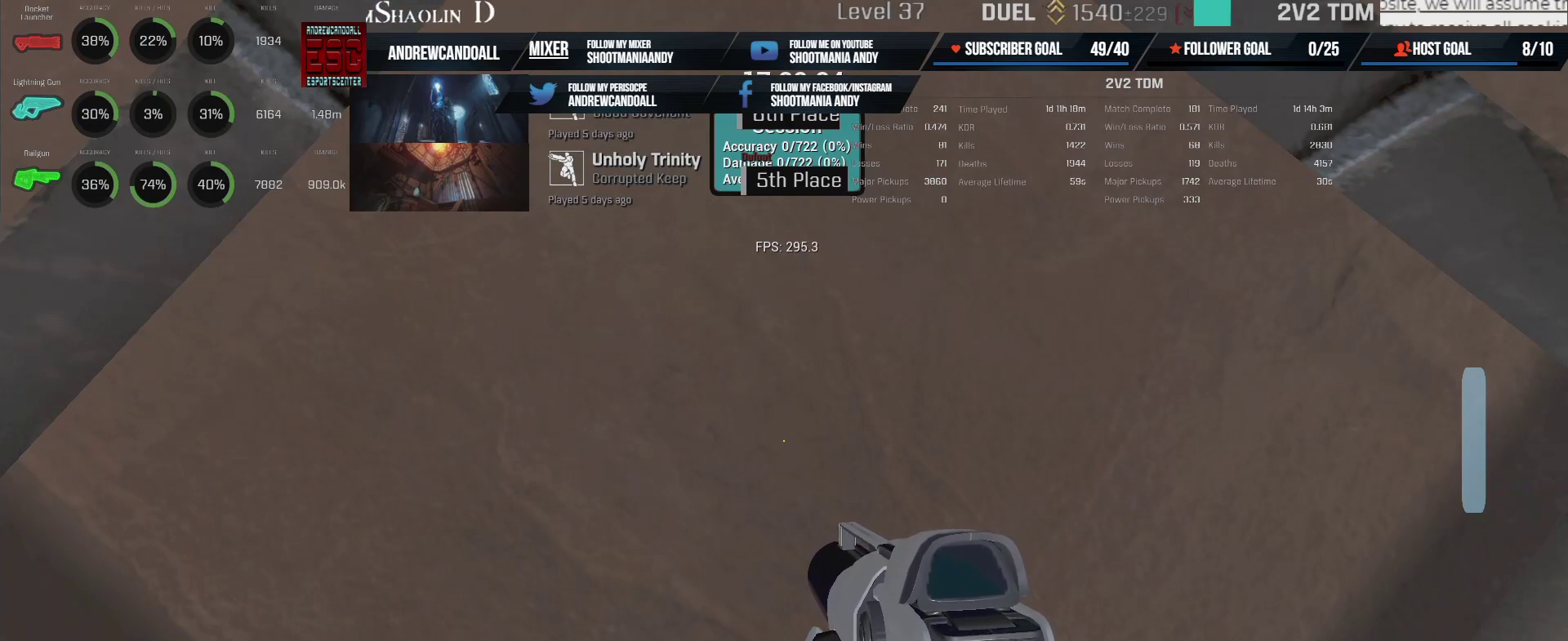
{"keys": [], "mouse": ["right"], "events": []}
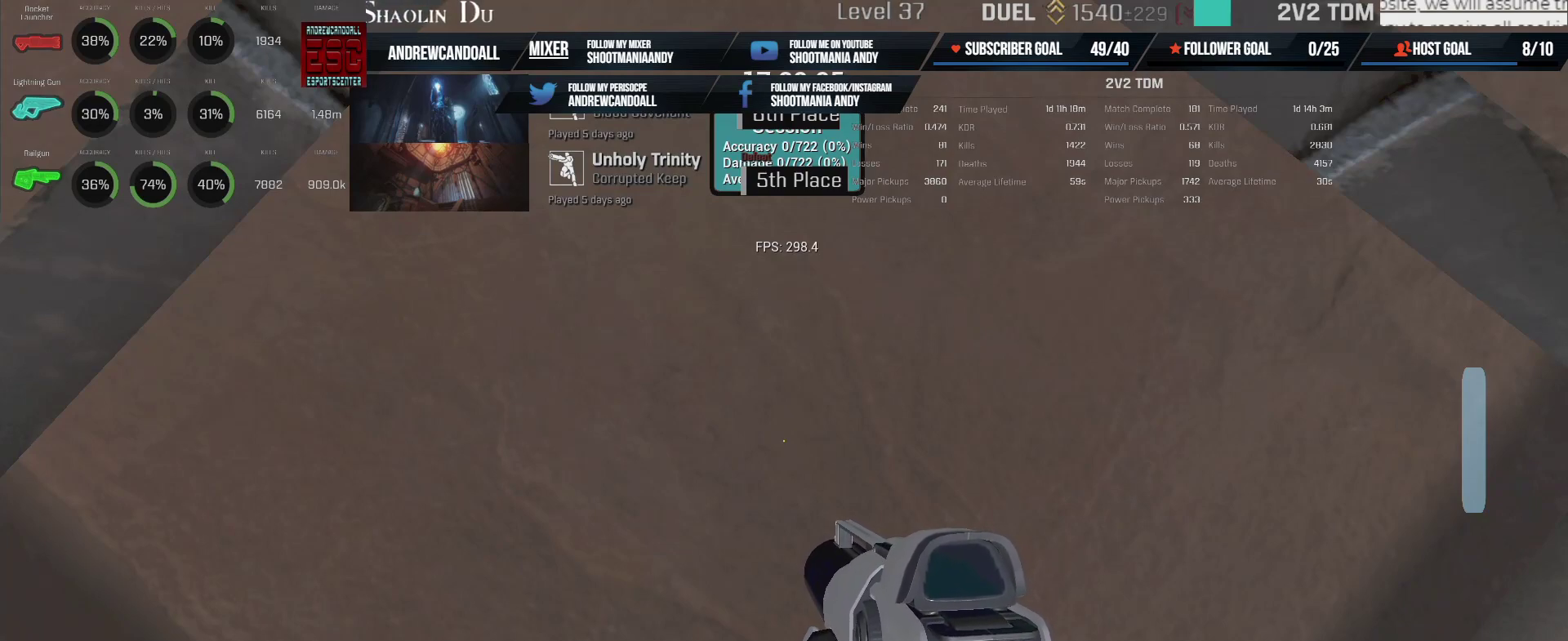
{"keys": [], "mouse": ["right"], "events": []}
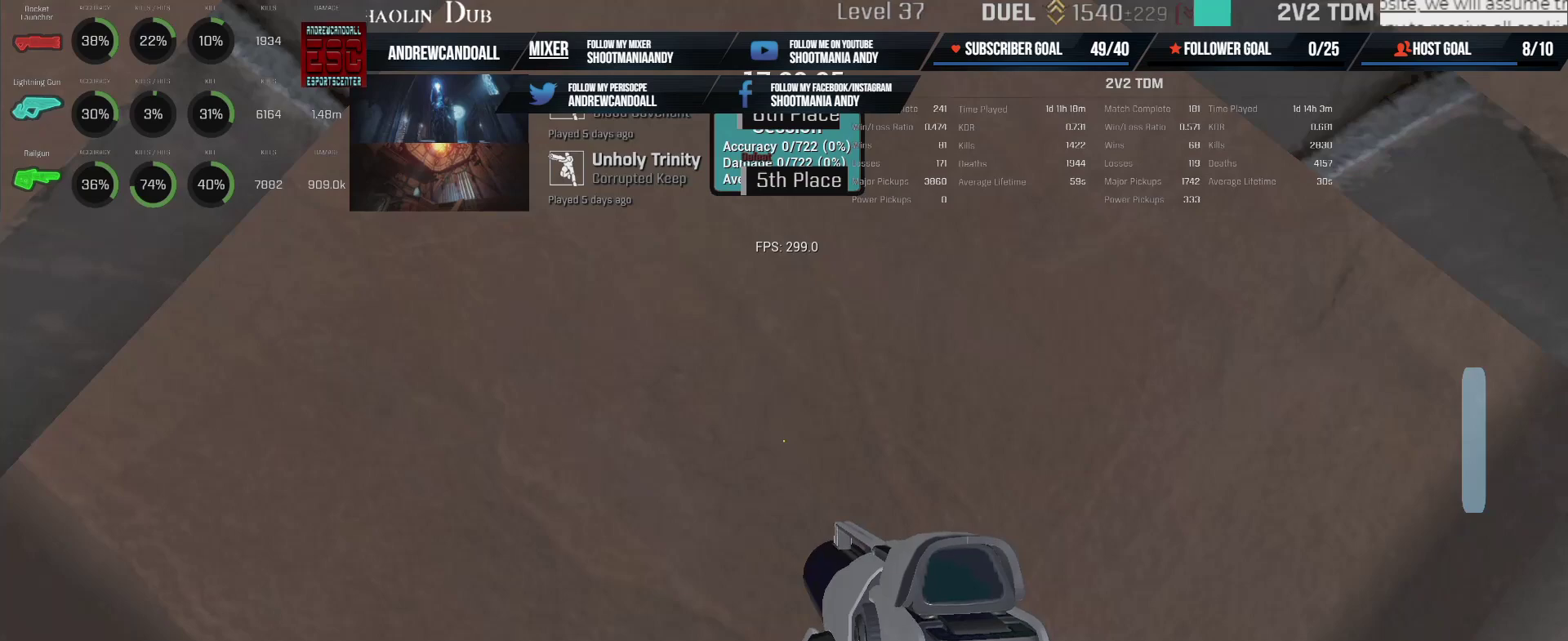
{"keys": [], "mouse": ["right"], "events": []}
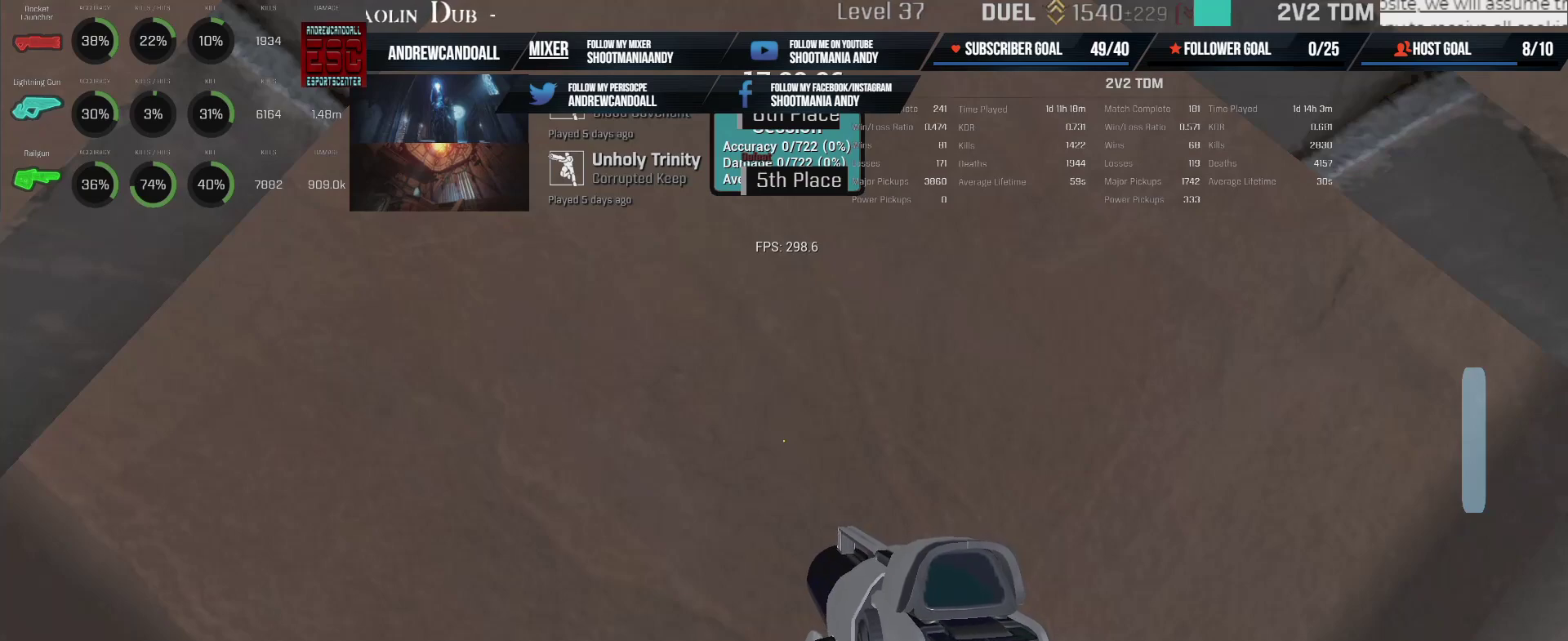
{"keys": [], "mouse": ["right"], "events": []}
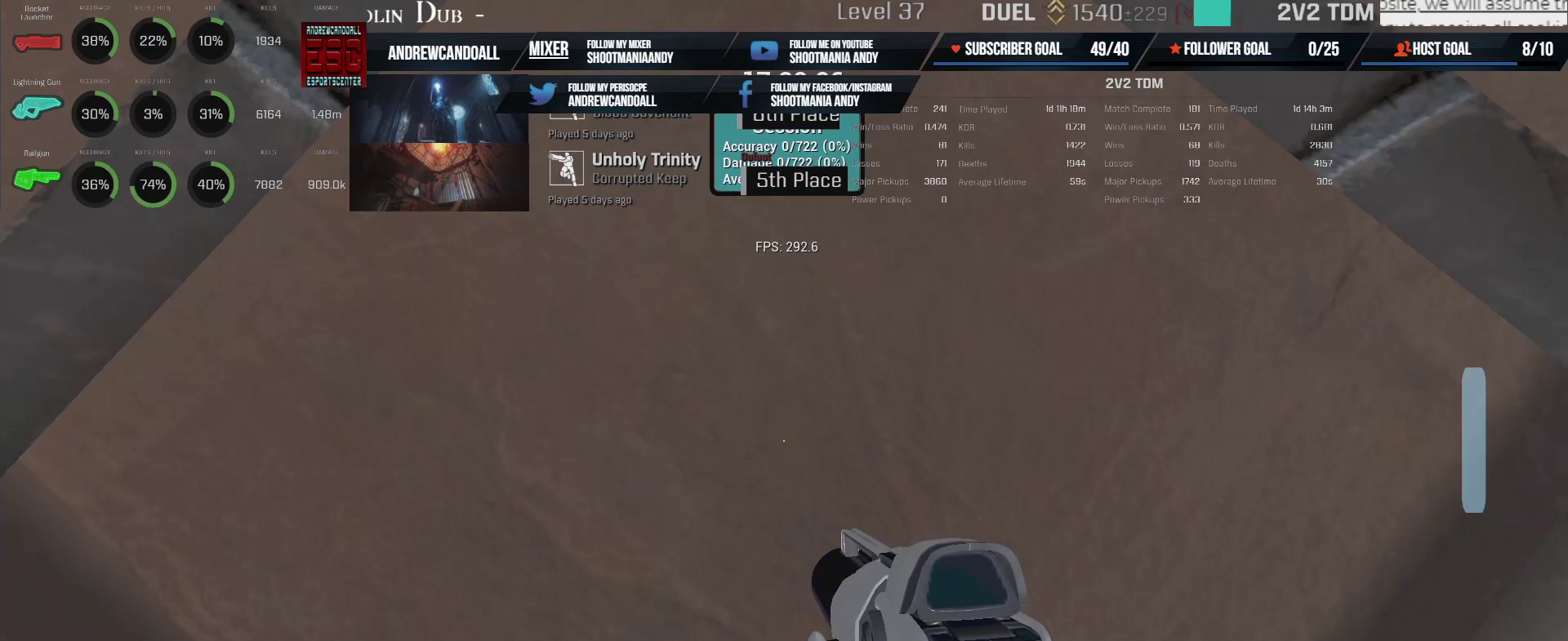
{"keys": [], "mouse": ["right"], "events": []}
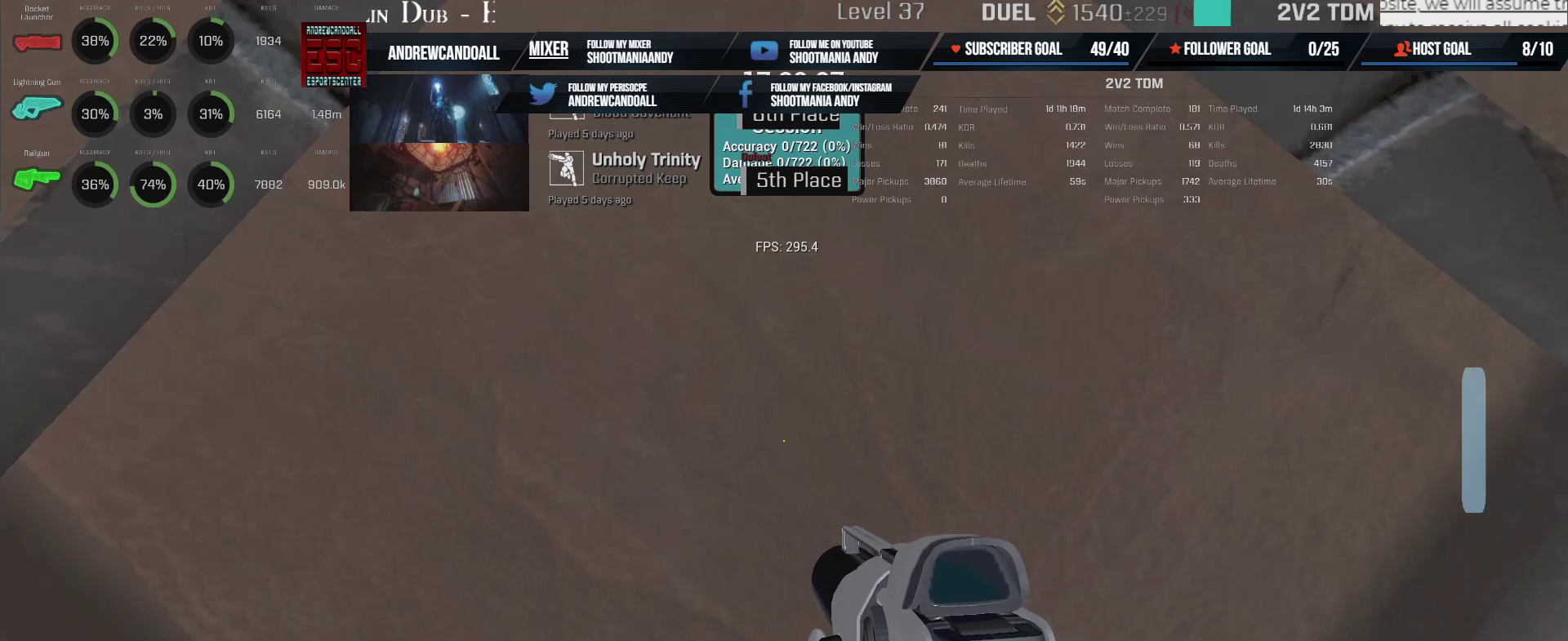
{"keys": [], "mouse": ["right"], "events": []}
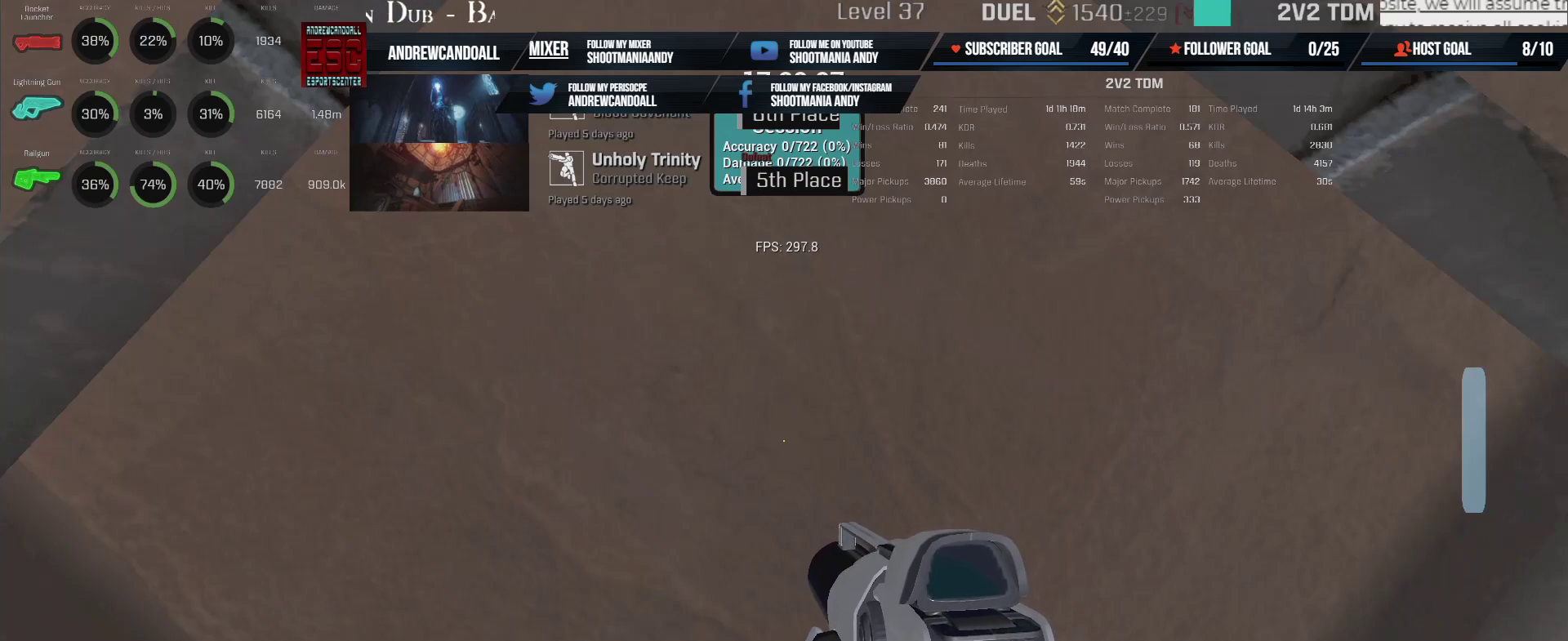
{"keys": [], "mouse": ["right"], "events": []}
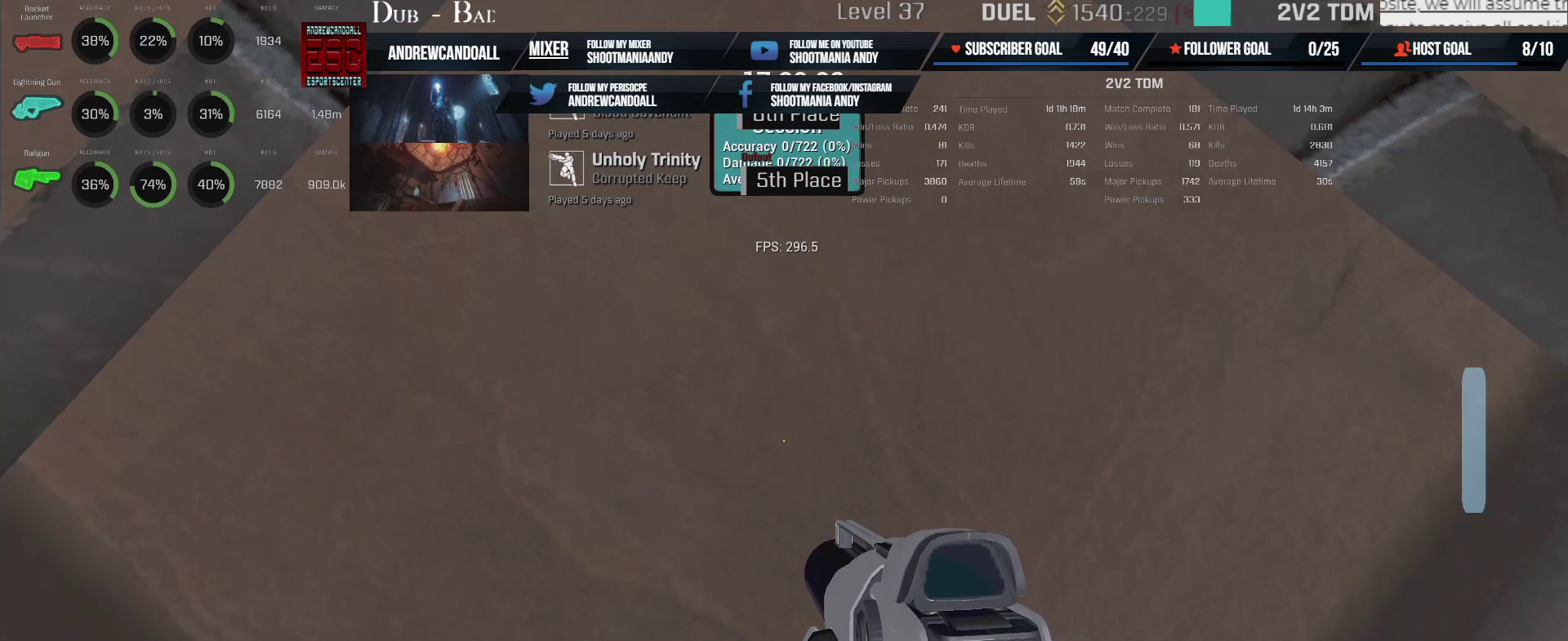
{"keys": [], "mouse": ["right"], "events": []}
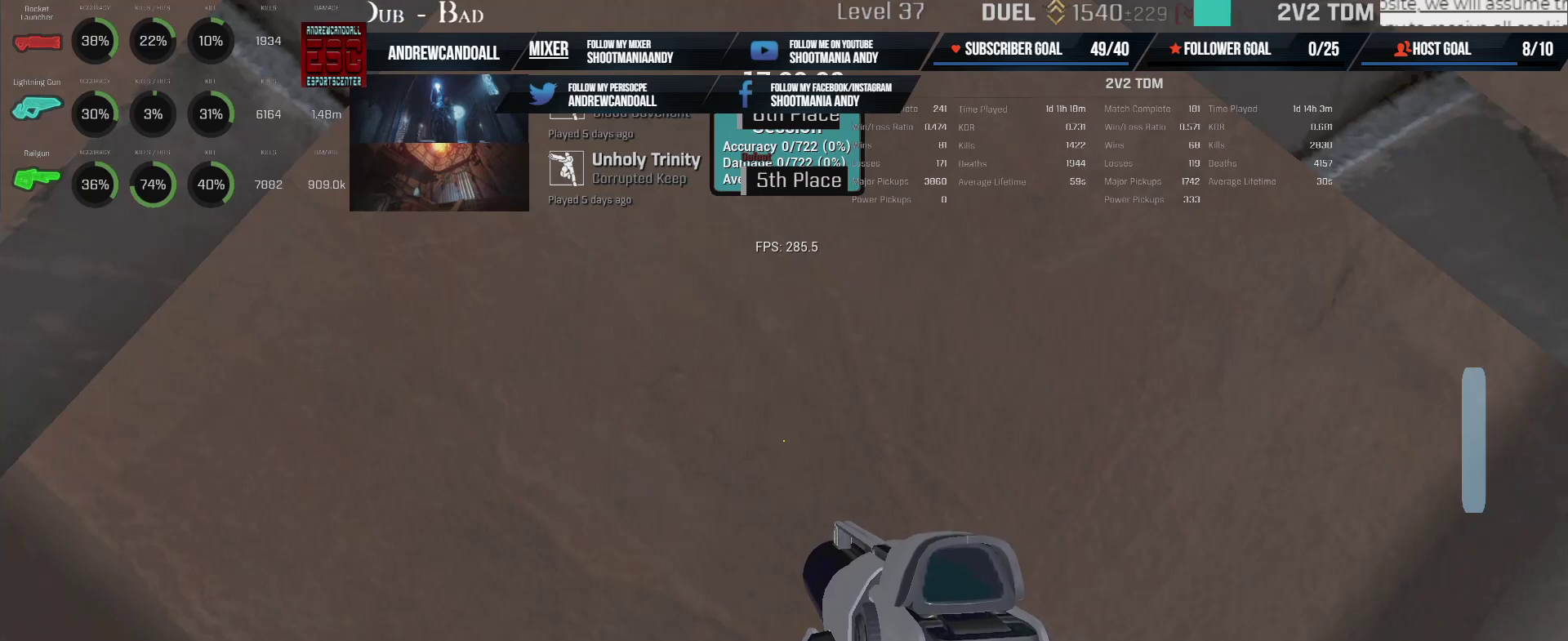
{"keys": [], "mouse": ["right"], "events": []}
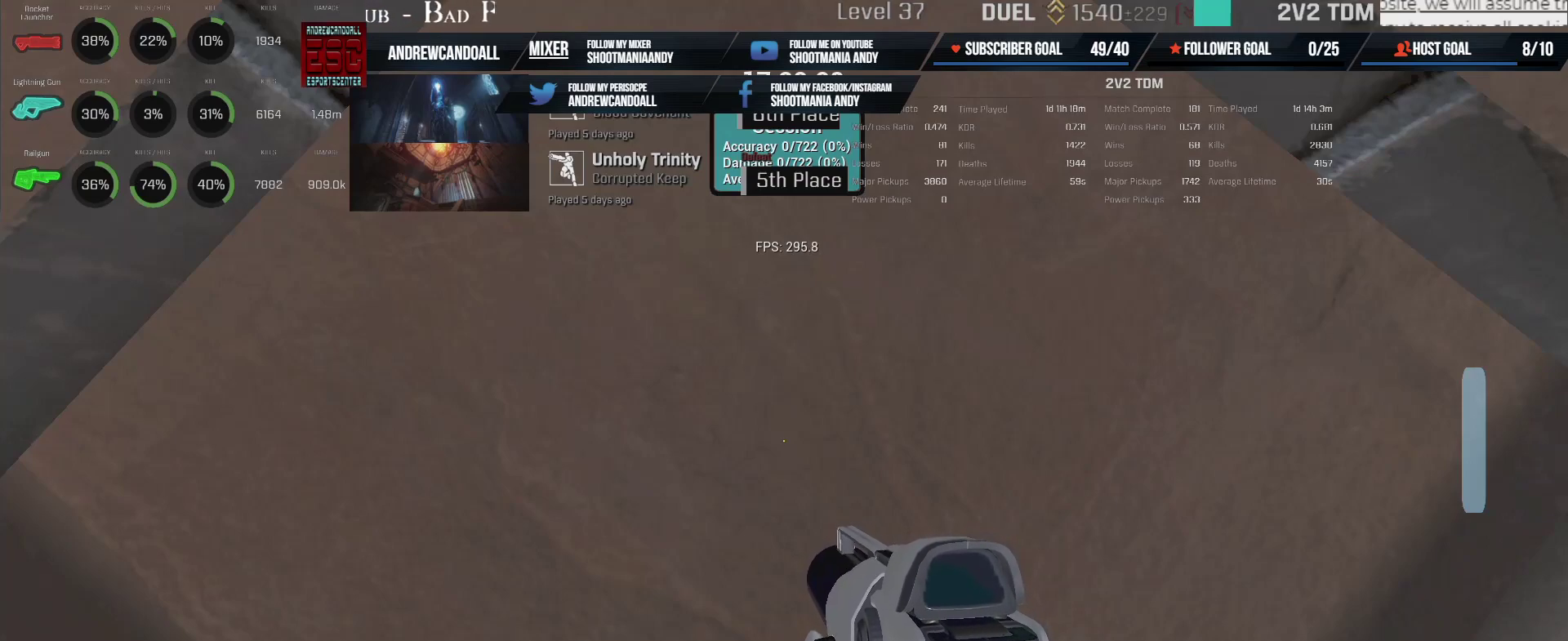
{"keys": [], "mouse": ["right"], "events": []}
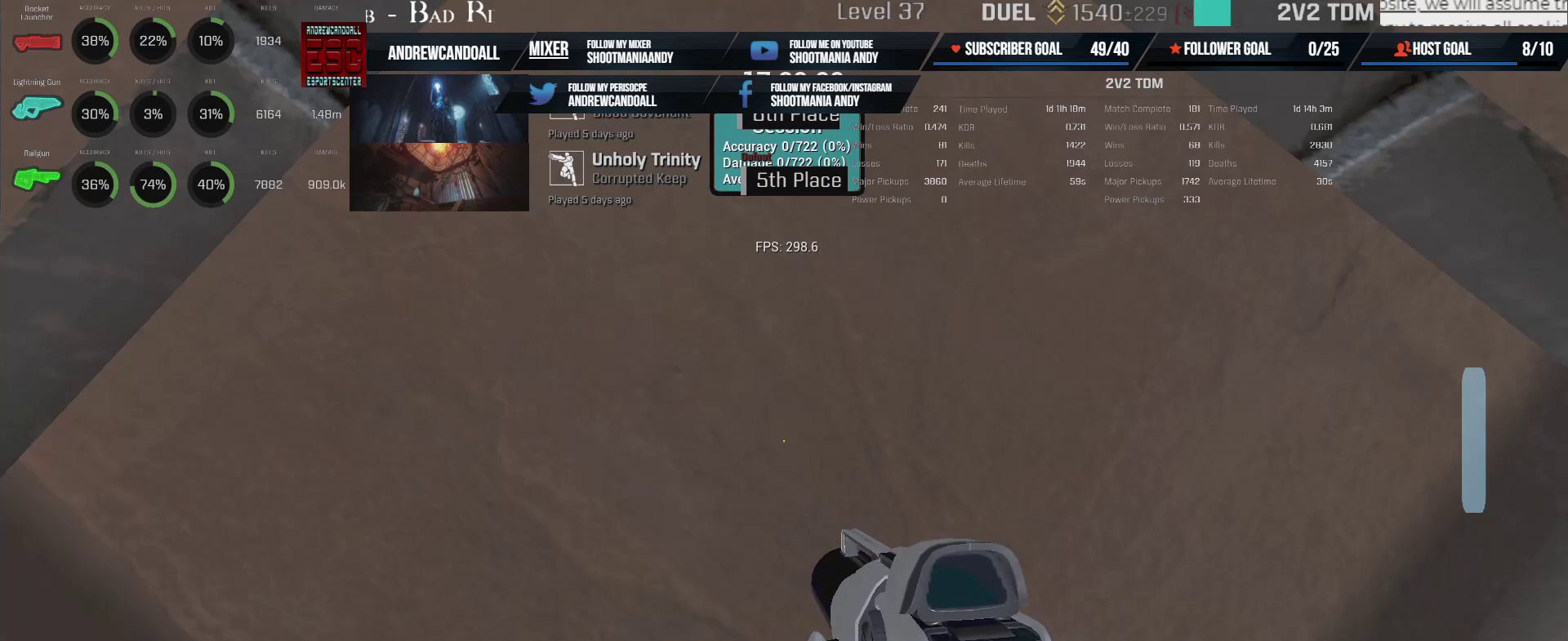
{"keys": [], "mouse": ["right"], "events": []}
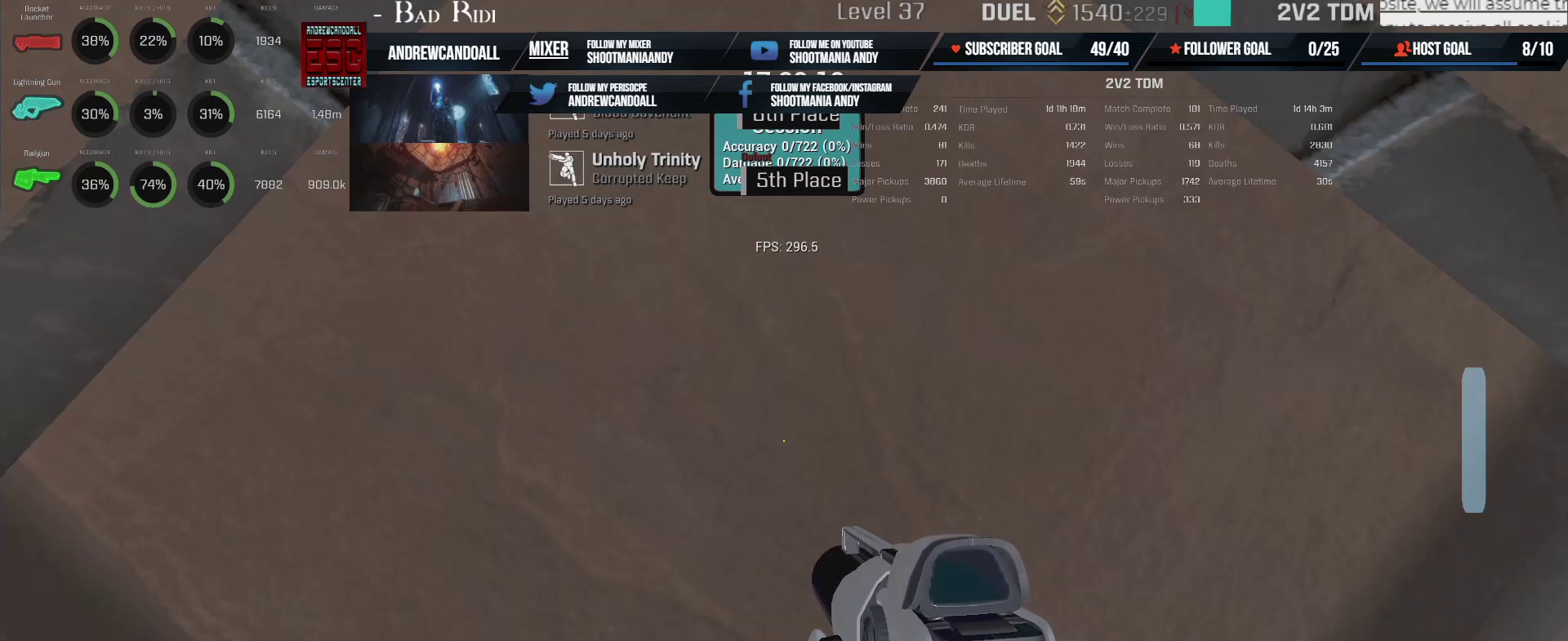
{"keys": [], "mouse": ["right"], "events": []}
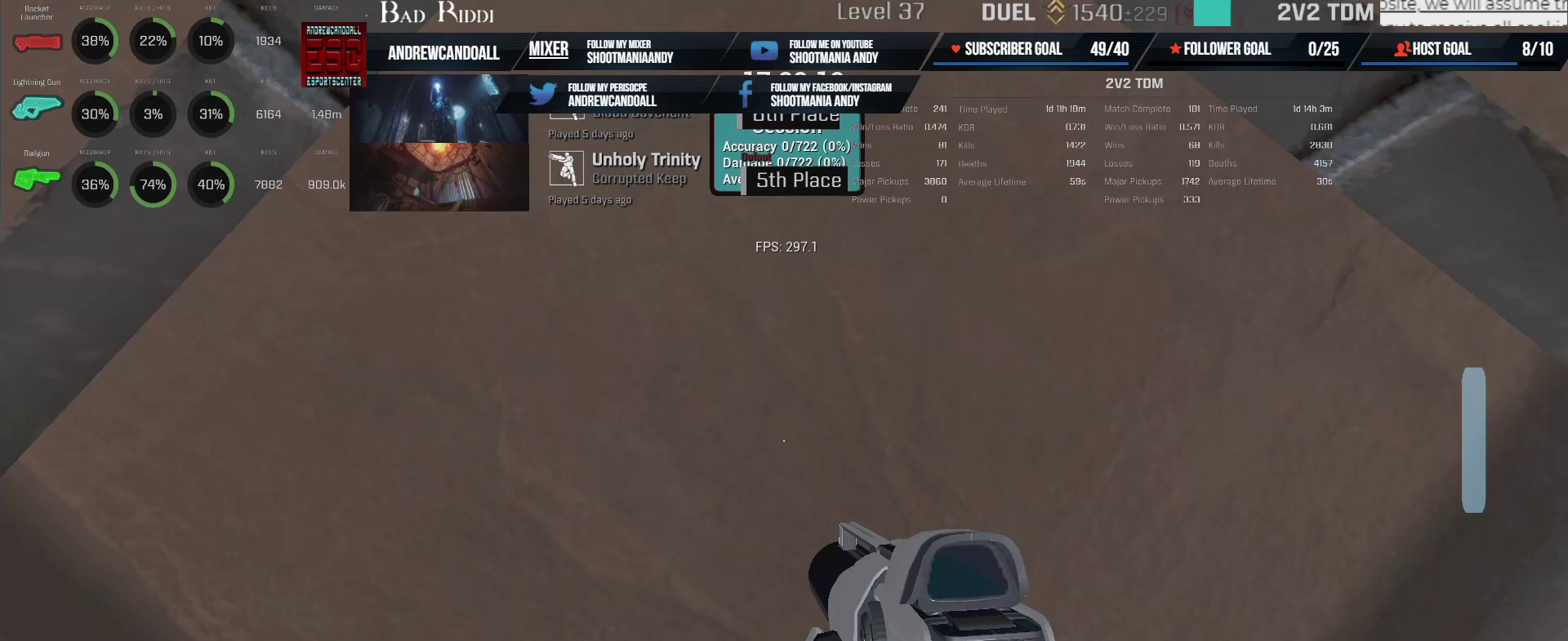
{"keys": [], "mouse": ["right"], "events": []}
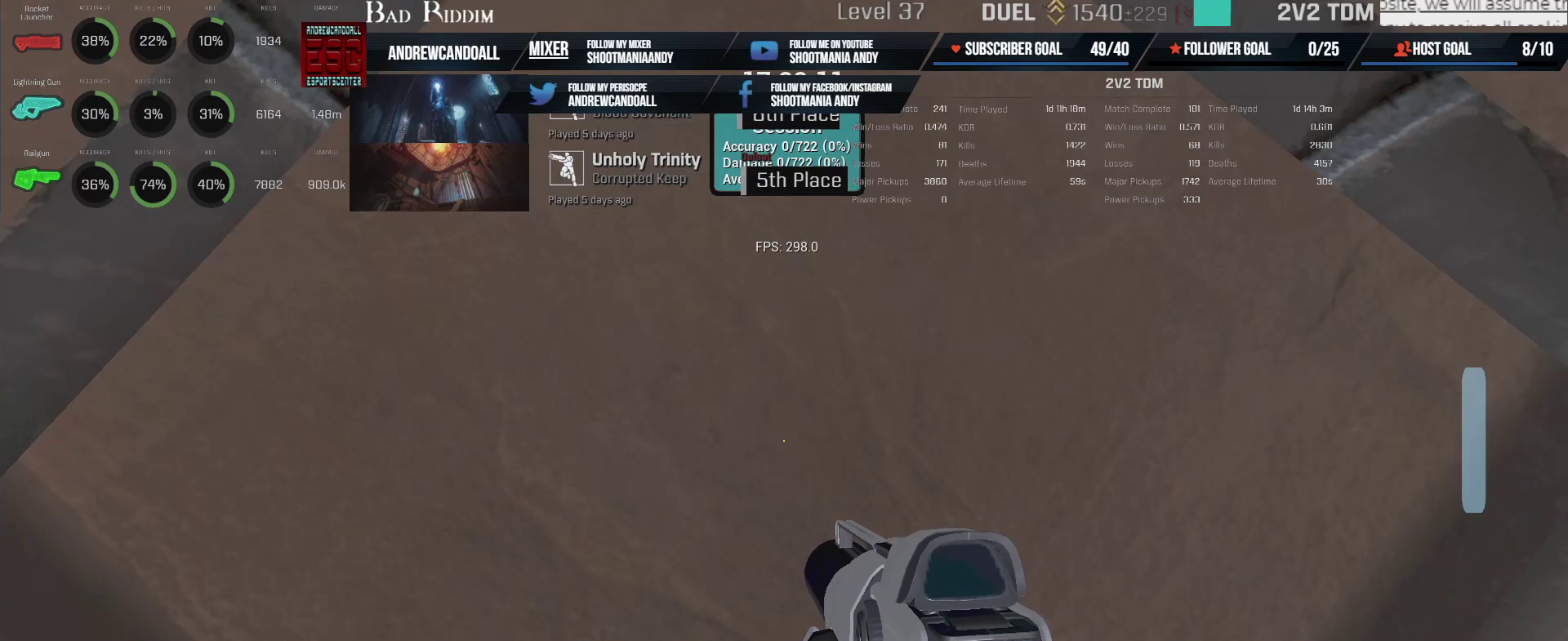
{"keys": [], "mouse": ["right"], "events": []}